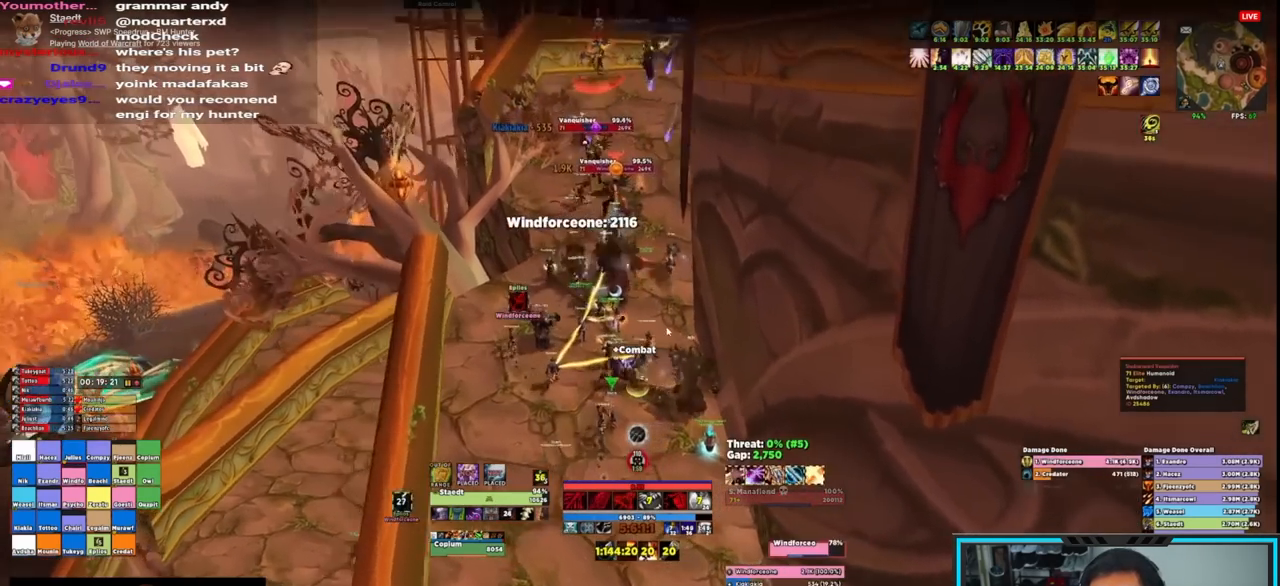
Gameplay with keyboard and mouse; each line is a JSON object with the keys and mouse buttons held at the frame after it. "events" lists presses ("down") and releases ("up") of "1", "2", "3", "4", "5", "a", "alt", "c", "caps_lock", "ctrl", "d", "e", "f", "g", "q", "r", "s", "shift", "space", "t", "tab", "v", "w", "x", "z", "mouse_left", "mouse_wheel", "mouse_right", "mouse_mb4" and "mouse_mb5" between this image and that frame as [ms after this image, input, new state], when the widget could be followed in between. "mouse_left", "mouse_wheel", "mouse_right", "mouse_mb4", "mouse_mb5" = the "left", "wheel", "right", "mb4", "mb5" buttons of the "mouse" list. No other keys are recorded. "wheel" means that the mouse wheel is clicked or scrolled. Not read: mouse_move.
{"keys": ["w"], "mouse": ["right"], "events": [[33, "w", "down"], [83, "a", "up"], [117, "d", "down"], [367, "d", "up"], [417, "a", "down"], [500, "a", "up"]]}
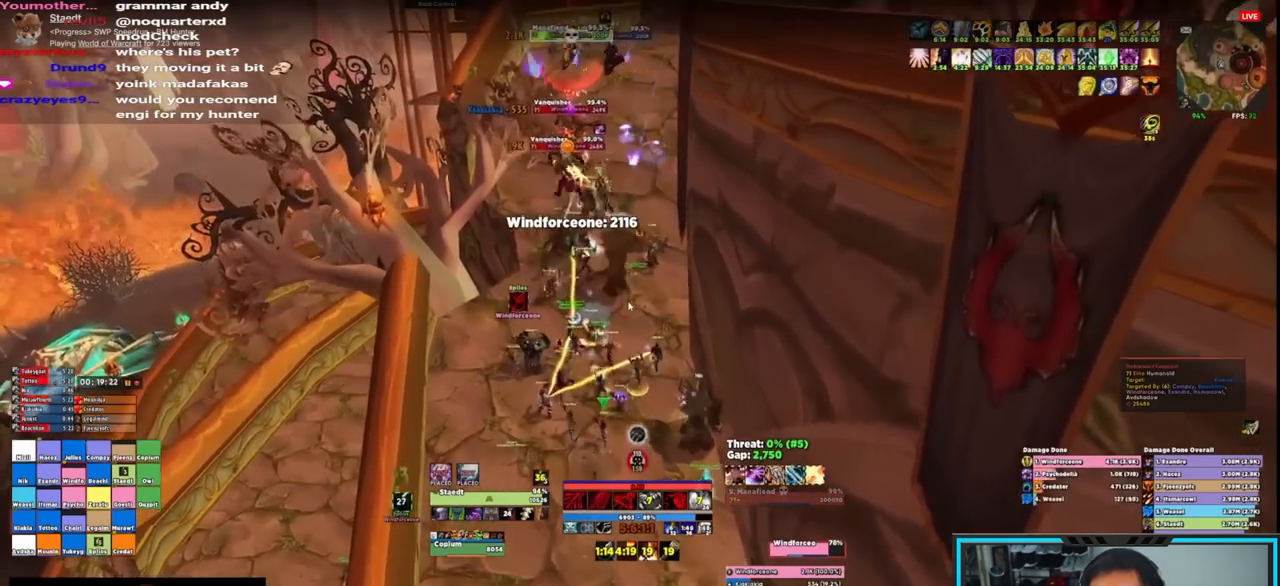
{"keys": ["ctrl"], "mouse": ["left", "right"], "events": [[133, "mouse_left", "down"], [133, "w", "up"], [333, "ctrl", "down"]]}
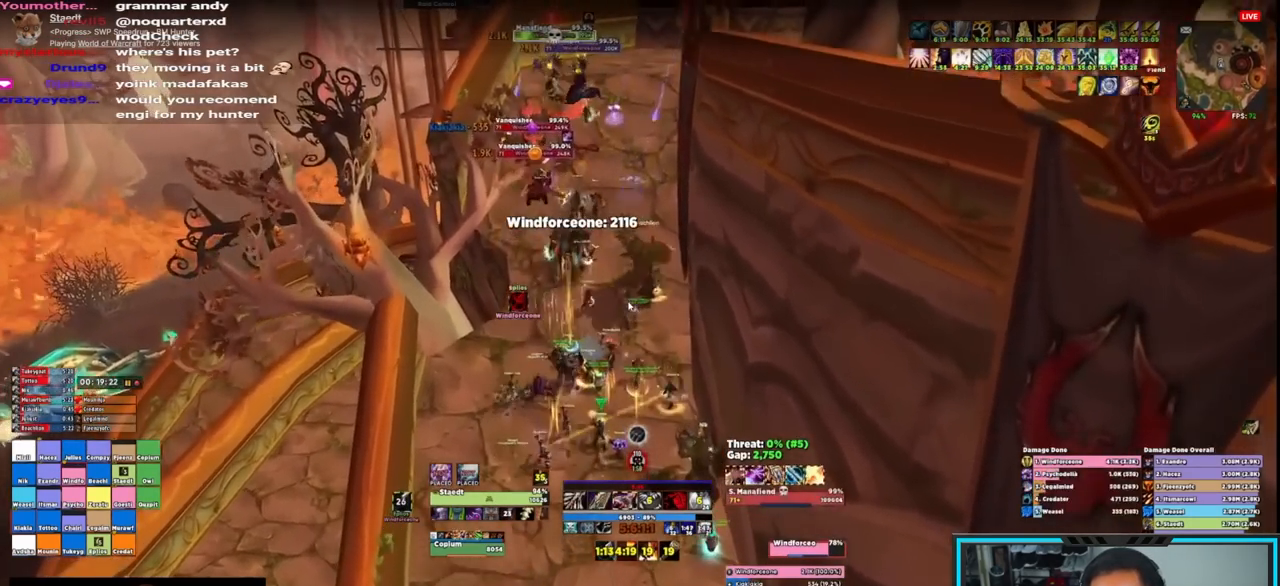
{"keys": [], "mouse": ["left", "right"], "events": [[17, "1", "down"], [100, "1", "up"], [167, "ctrl", "up"], [300, "d", "down"], [433, "d", "up"]]}
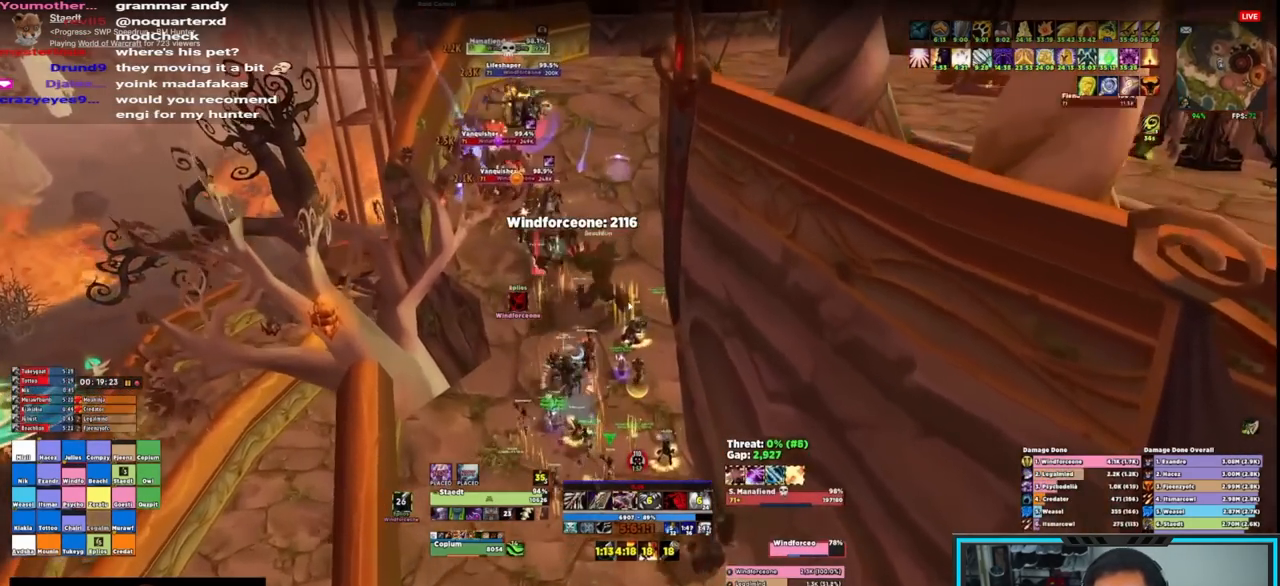
{"keys": ["alt", "q"], "mouse": ["right"], "events": [[183, "mouse_left", "up"], [200, "alt", "down"], [400, "q", "down"]]}
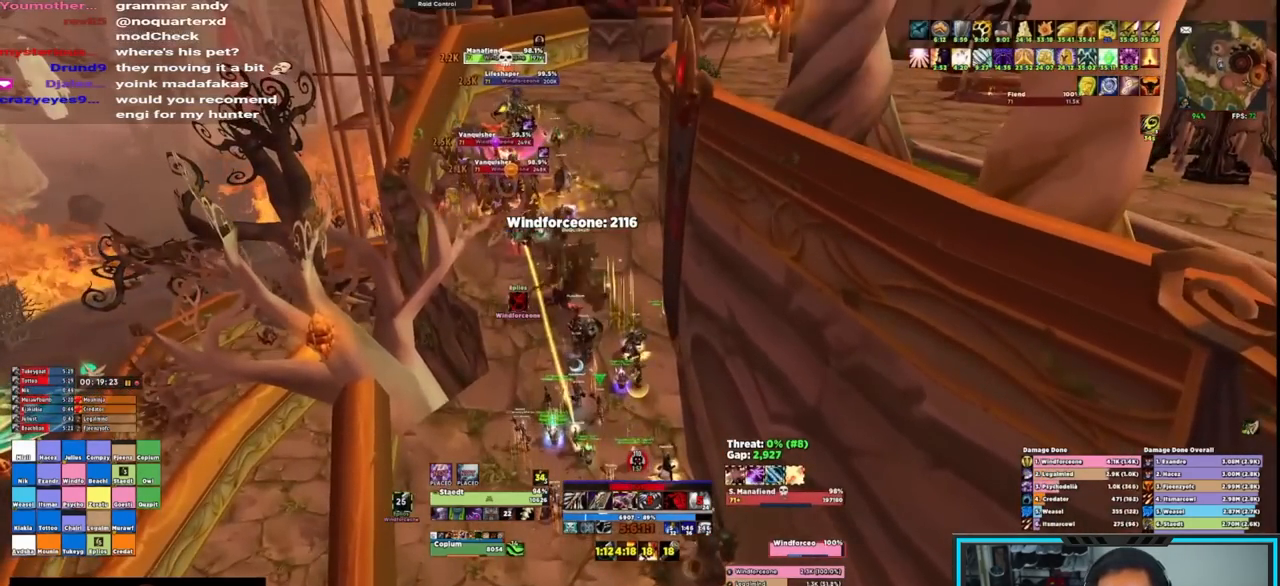
{"keys": [], "mouse": ["right"], "events": [[33, "alt", "up"], [33, "q", "up"]]}
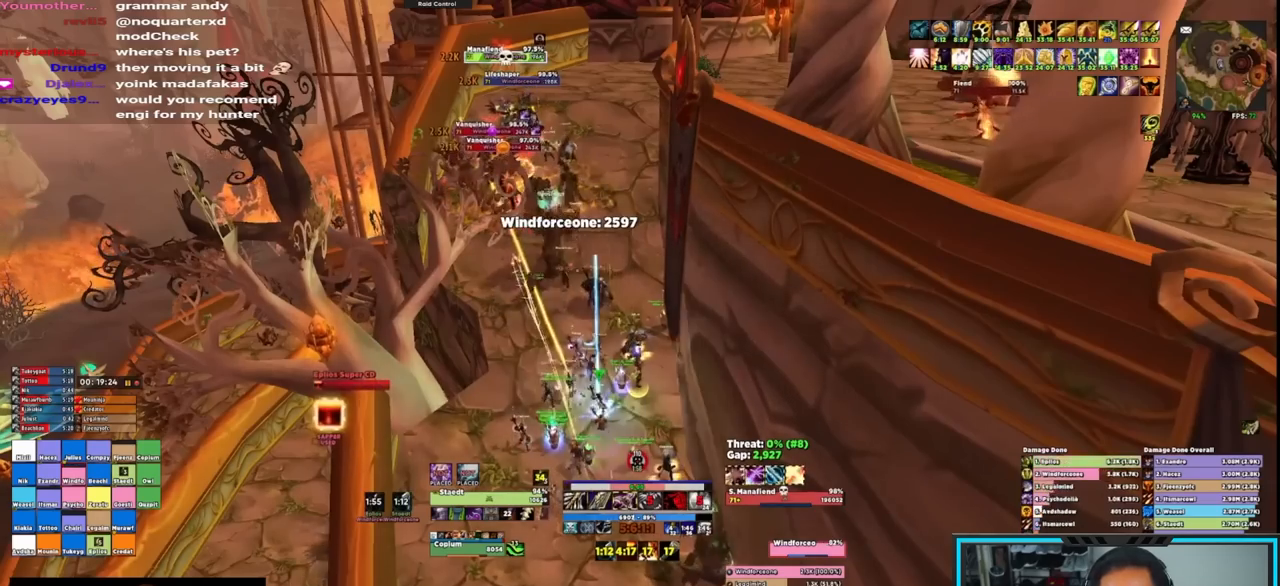
{"keys": [], "mouse": ["right"], "events": []}
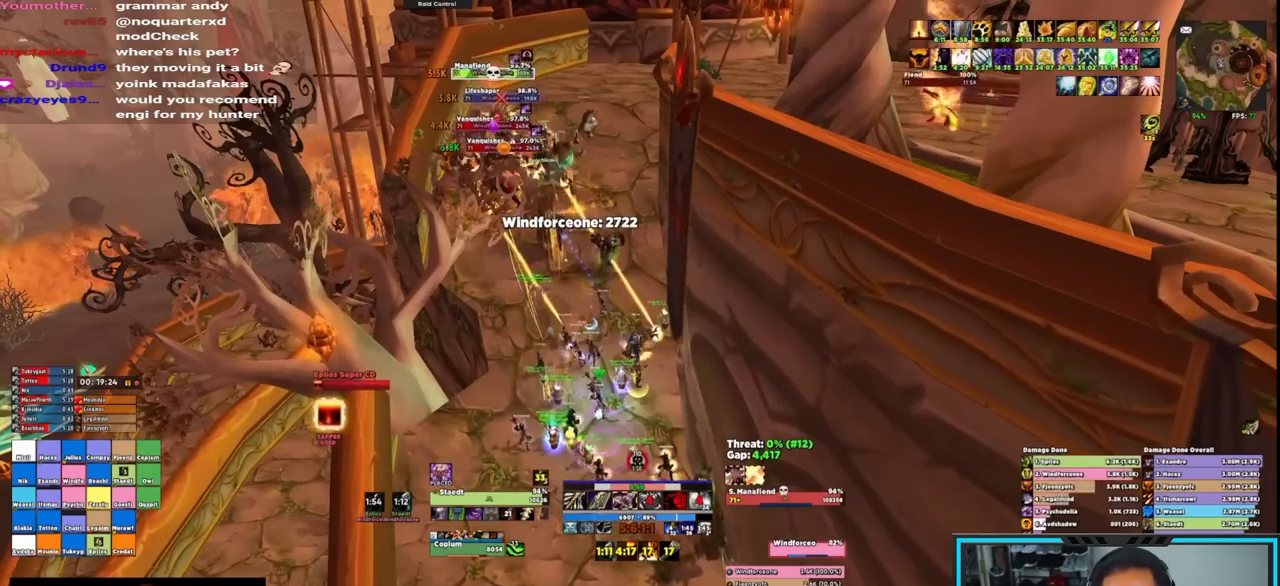
{"keys": [], "mouse": ["right"]}
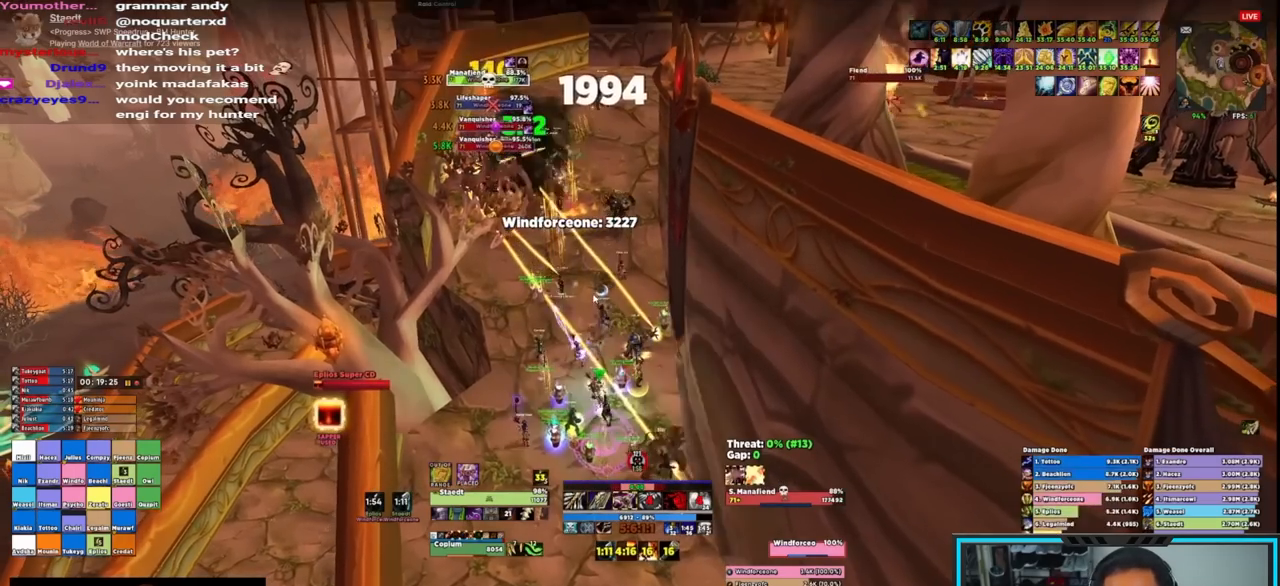
{"keys": [], "mouse": ["right"], "events": []}
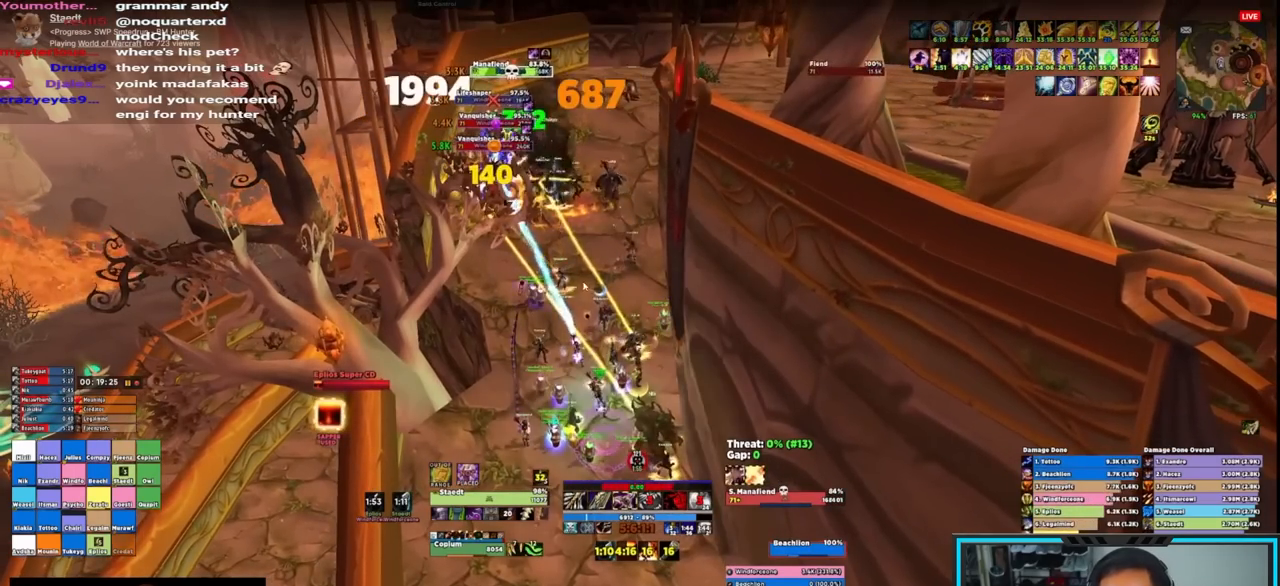
{"keys": ["q"], "mouse": ["right"], "events": [[50, "q", "down"], [100, "q", "up"], [200, "q", "down"], [233, "q", "up"], [350, "q", "down"], [367, "q", "up"], [433, "q", "down"]]}
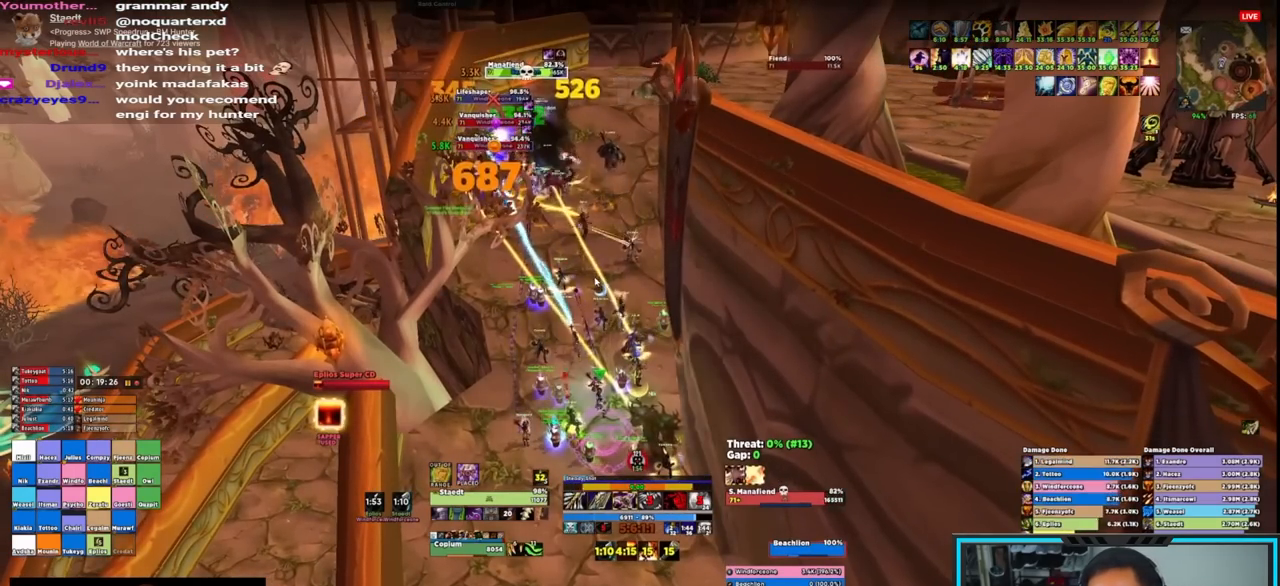
{"keys": [], "mouse": ["right"], "events": [[67, "q", "up"], [83, "q", "down"], [200, "q", "up"], [217, "q", "down"], [417, "q", "up"], [417, "r", "down"], [500, "r", "up"]]}
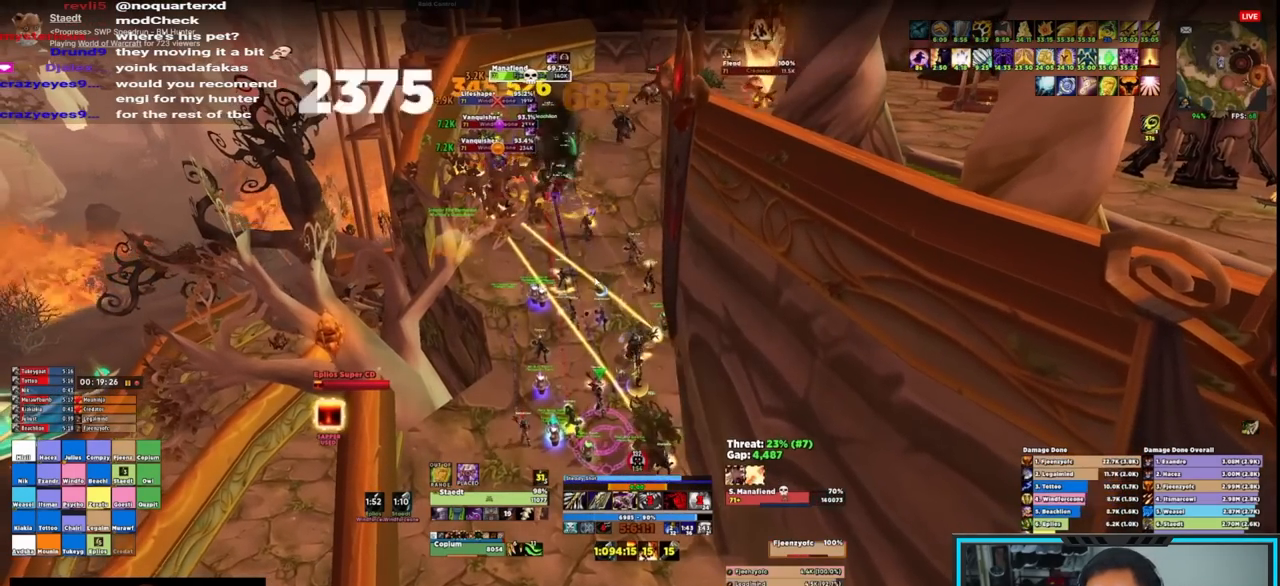
{"keys": ["r"], "mouse": ["right"], "events": [[50, "r", "down"], [167, "r", "up"], [217, "r", "down"], [300, "r", "up"], [350, "r", "down"], [450, "r", "up"], [500, "r", "down"]]}
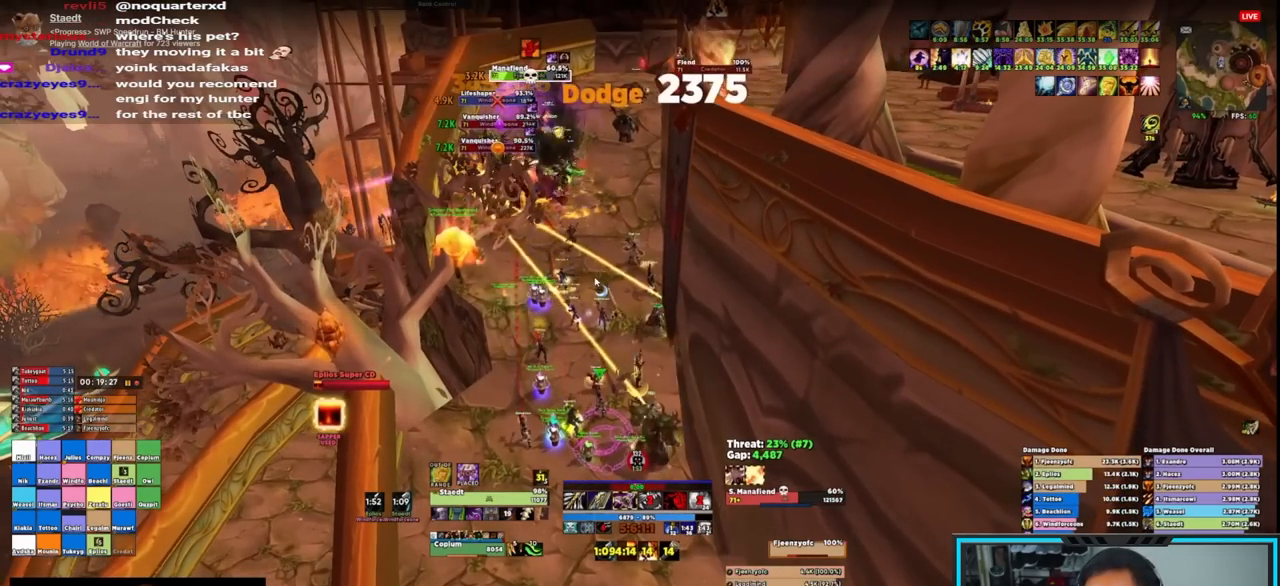
{"keys": ["r"], "mouse": ["right"], "events": [[133, "r", "up"], [183, "r", "down"], [283, "r", "up"], [367, "r", "down"], [467, "r", "up"], [500, "r", "down"]]}
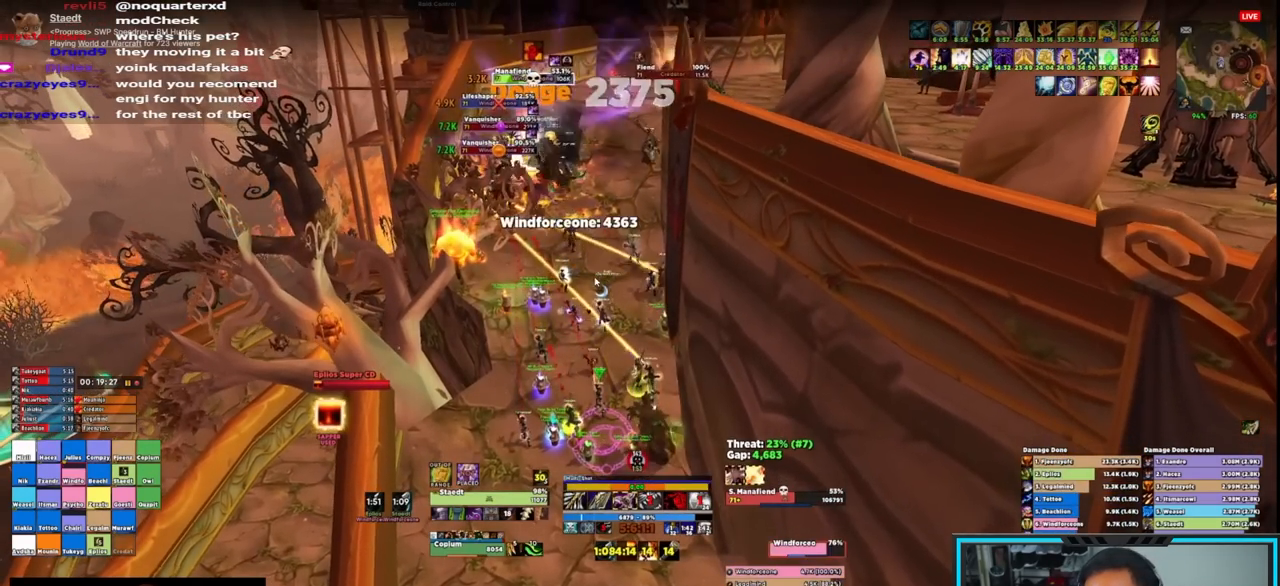
{"keys": ["r"], "mouse": ["right"], "events": [[100, "r", "up"], [167, "r", "down"], [250, "r", "up"], [333, "r", "down"], [433, "r", "up"], [467, "r", "down"]]}
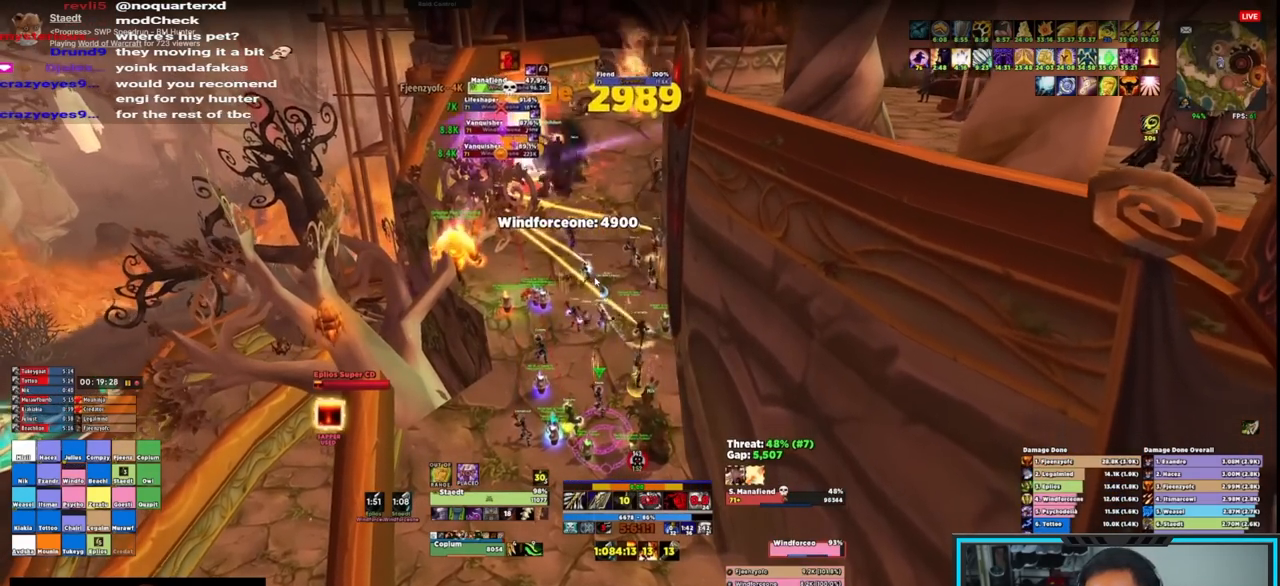
{"keys": [], "mouse": ["right"], "events": [[267, "r", "up"]]}
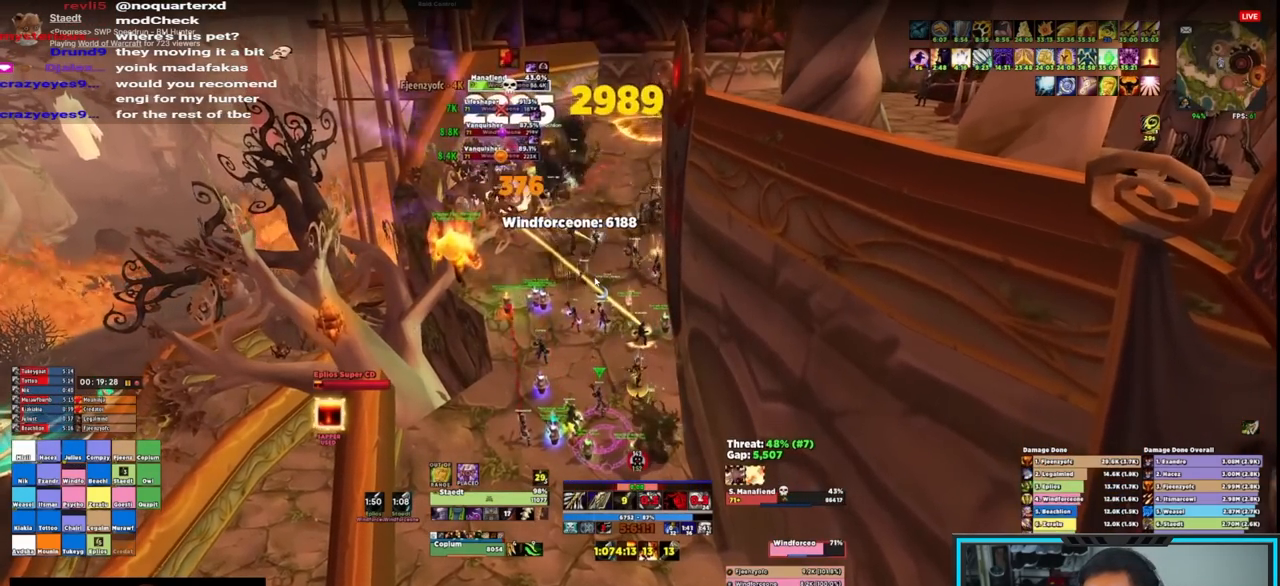
{"keys": [], "mouse": [], "events": [[233, "mouse_right", "up"]]}
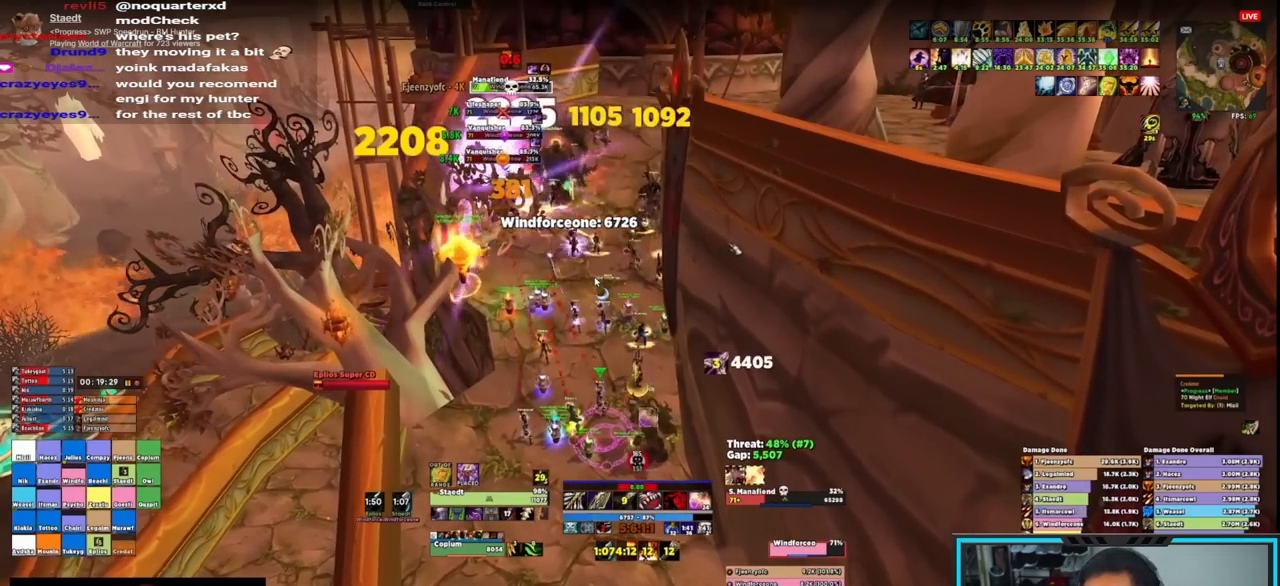
{"keys": ["4"], "mouse": [], "events": [[150, "4", "down"], [233, "4", "up"], [283, "4", "down"], [400, "4", "up"], [417, "4", "down"]]}
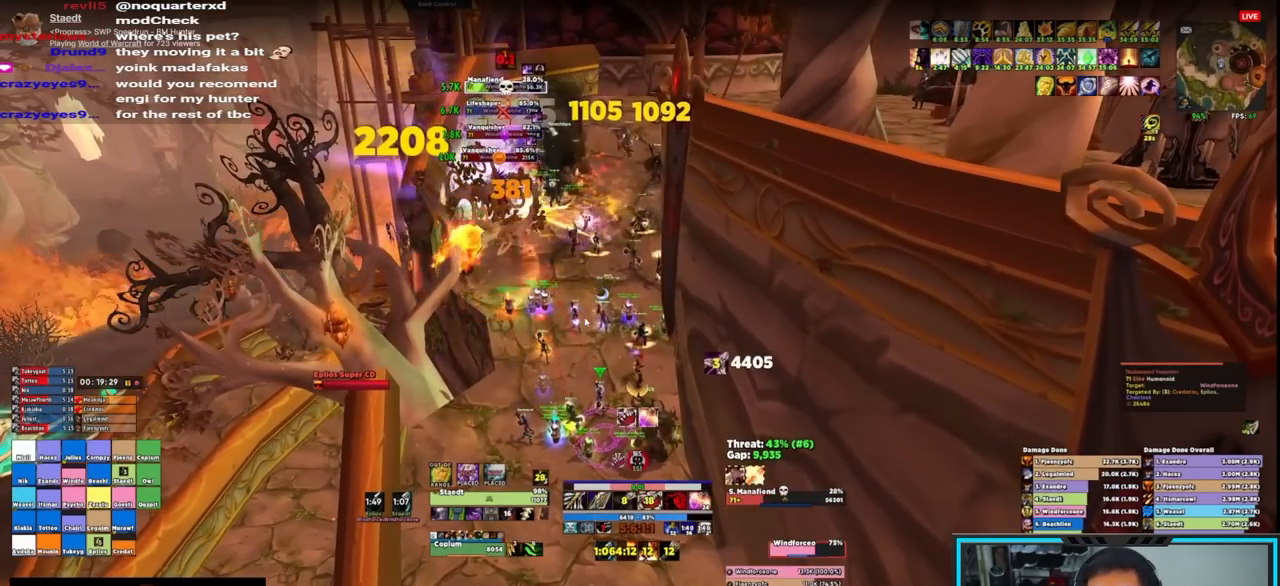
{"keys": [], "mouse": [], "events": [[33, "4", "up"], [83, "4", "down"], [133, "4", "up"], [183, "4", "down"], [233, "4", "up"], [283, "q", "down"], [367, "q", "up"], [417, "q", "down"], [500, "q", "up"]]}